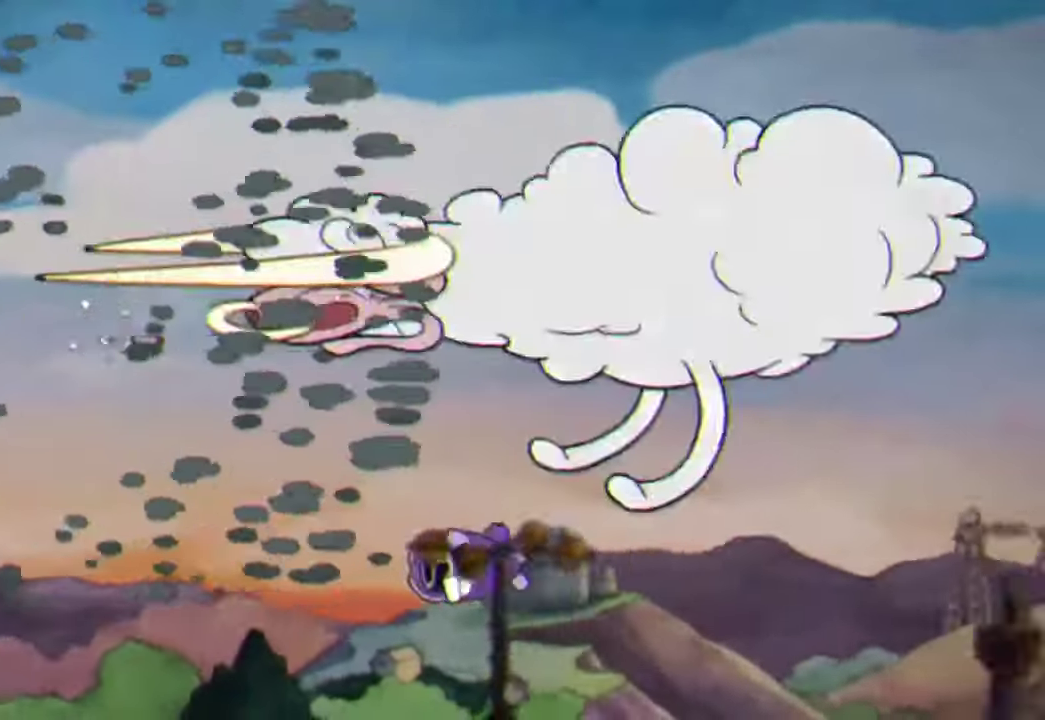
Gameplay with a controller (Xbox layout); each line is a JSON object with the inputs held at the frame after it. "events" lists button and stick changes between this image and that frame as [ms after this image, input, new state], when the widget could be followed in between. Not read: R3 right_stick.
{"buttons": ["R2"], "left_stick": "center", "events": [[34, "left_stick", "center"]]}
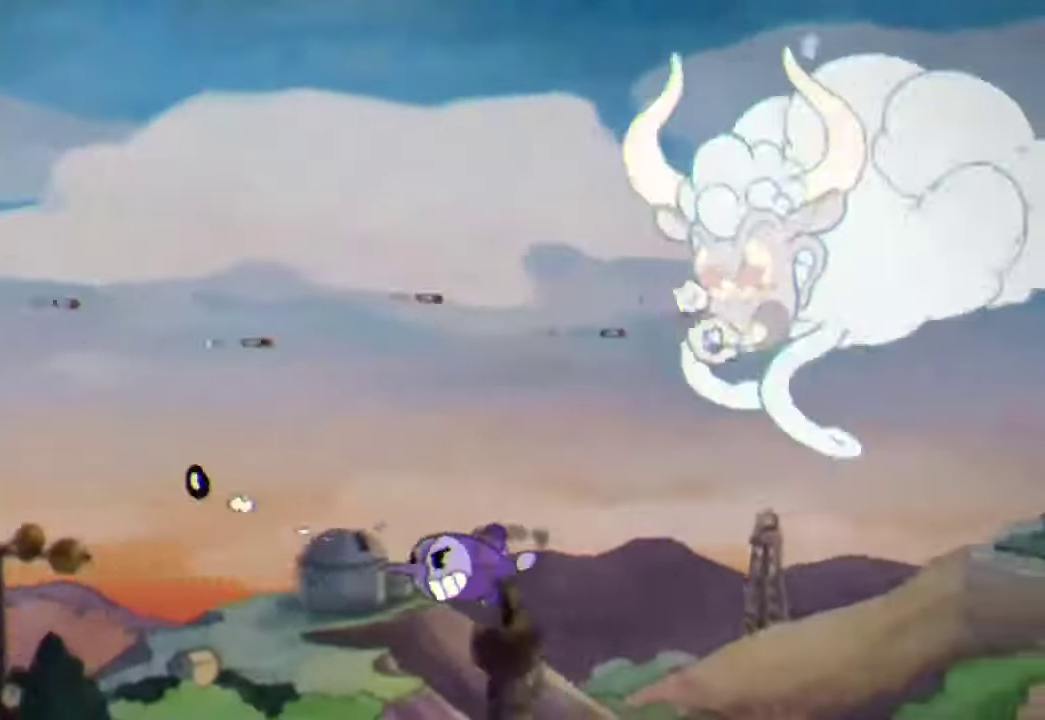
{"buttons": ["R2"], "left_stick": "center", "events": [[34, "left_stick", "down"], [367, "left_stick", "center"]]}
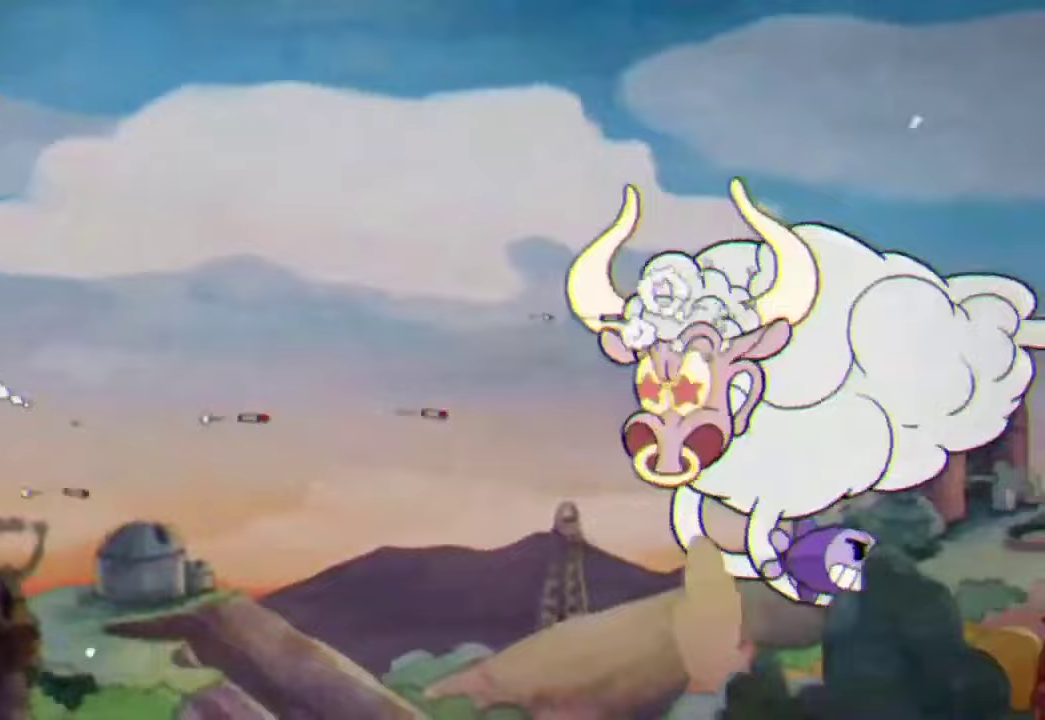
{"buttons": ["R2"], "left_stick": "up", "events": [[467, "left_stick", "up"]]}
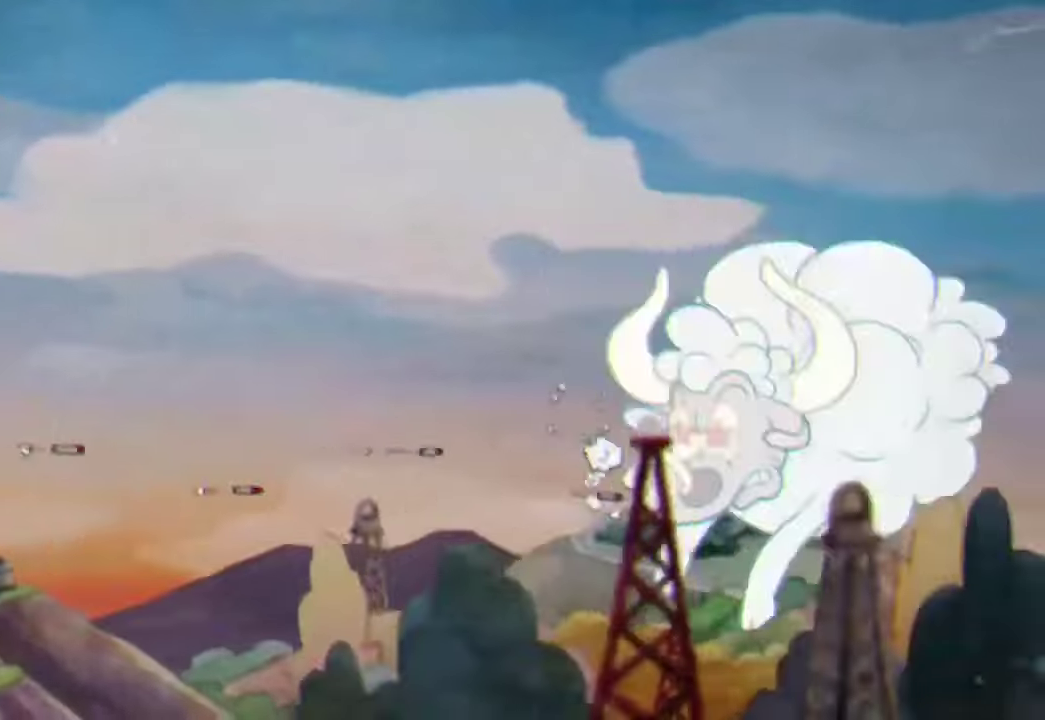
{"buttons": ["R2"], "left_stick": "center", "events": [[433, "left_stick", "center"]]}
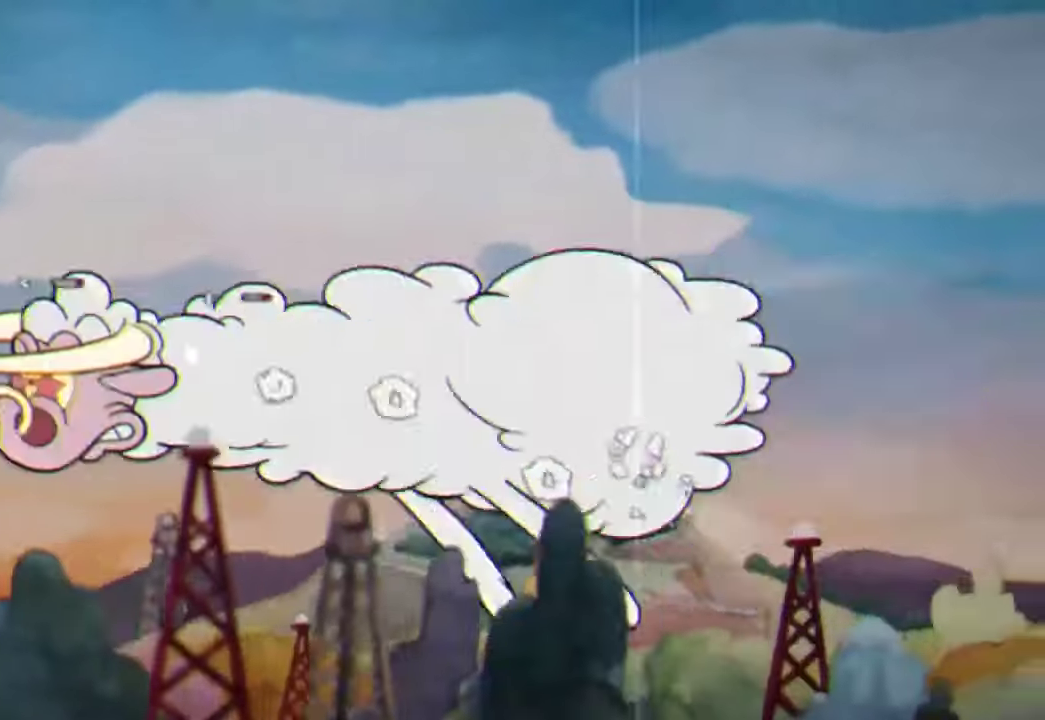
{"buttons": ["R2"], "left_stick": "center", "events": [[200, "left_stick", "down"], [467, "left_stick", "center"]]}
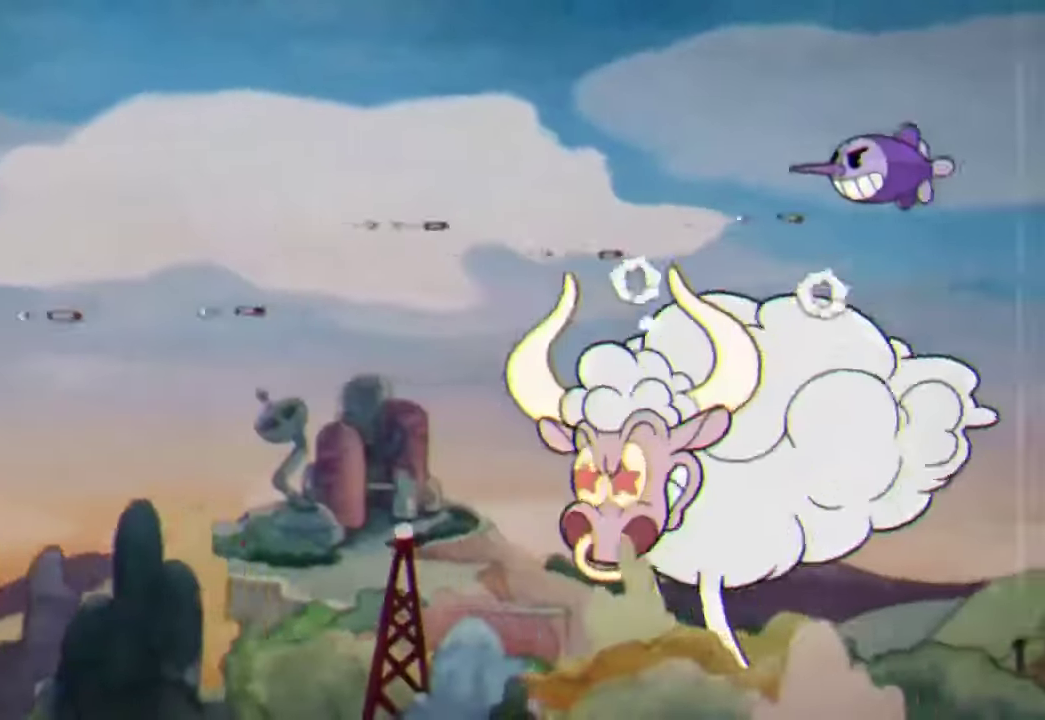
{"buttons": ["R2"], "left_stick": "center", "events": []}
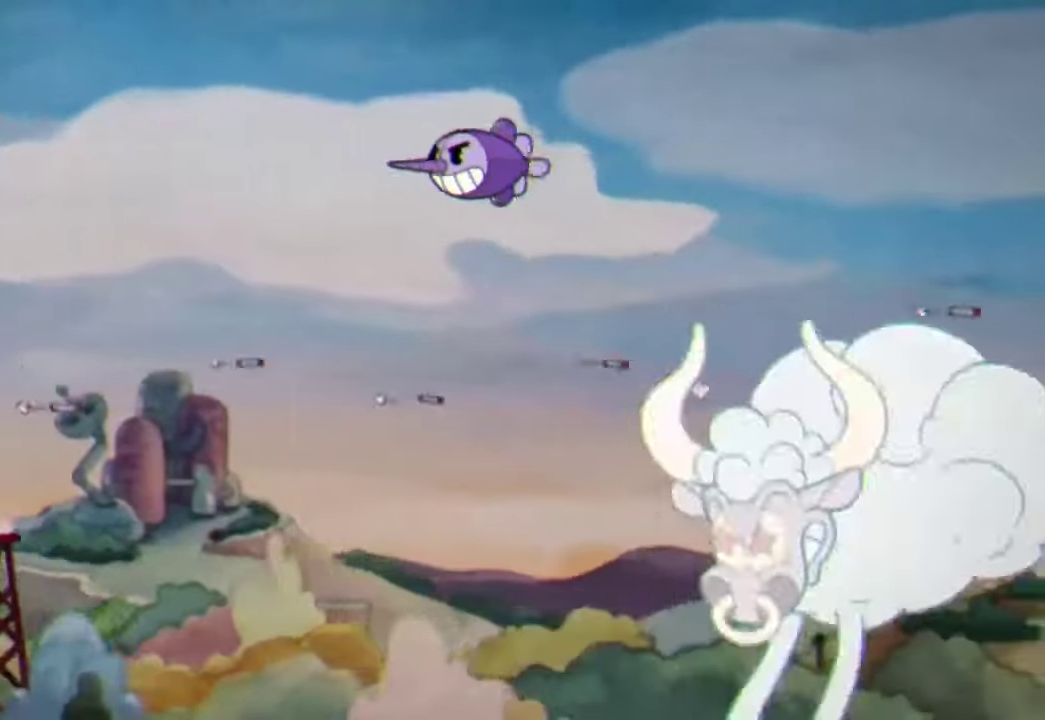
{"buttons": ["R2"], "left_stick": "up", "events": [[233, "left_stick", "up"]]}
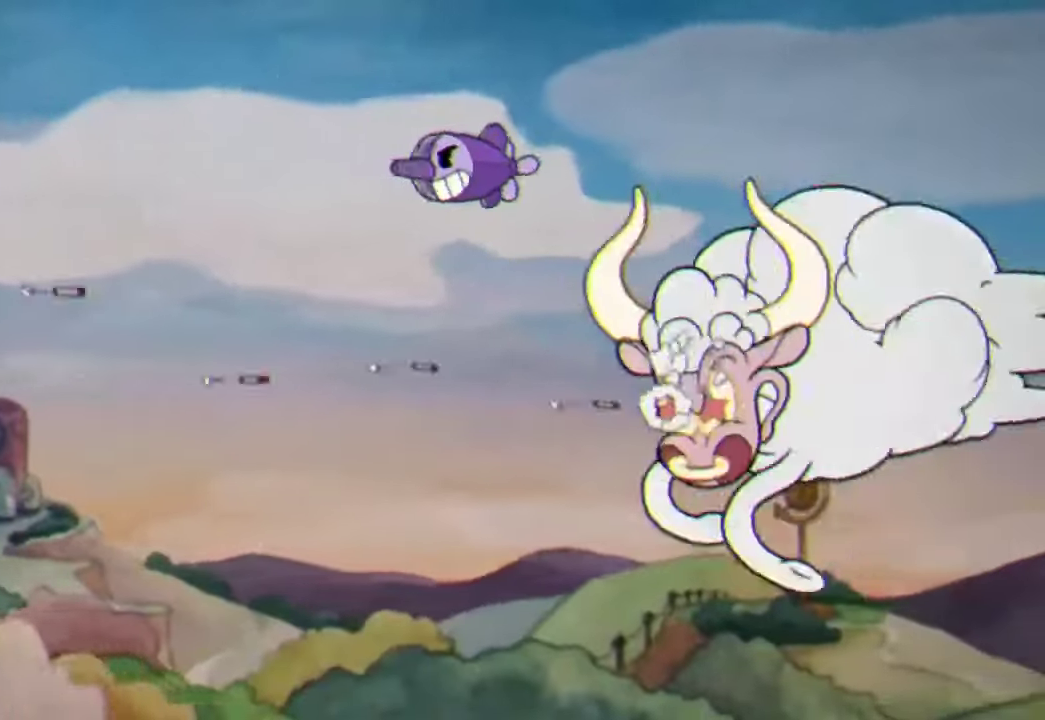
{"buttons": ["R2"], "left_stick": "center", "events": [[100, "left_stick", "center"], [300, "left_stick", "down"], [467, "left_stick", "center"]]}
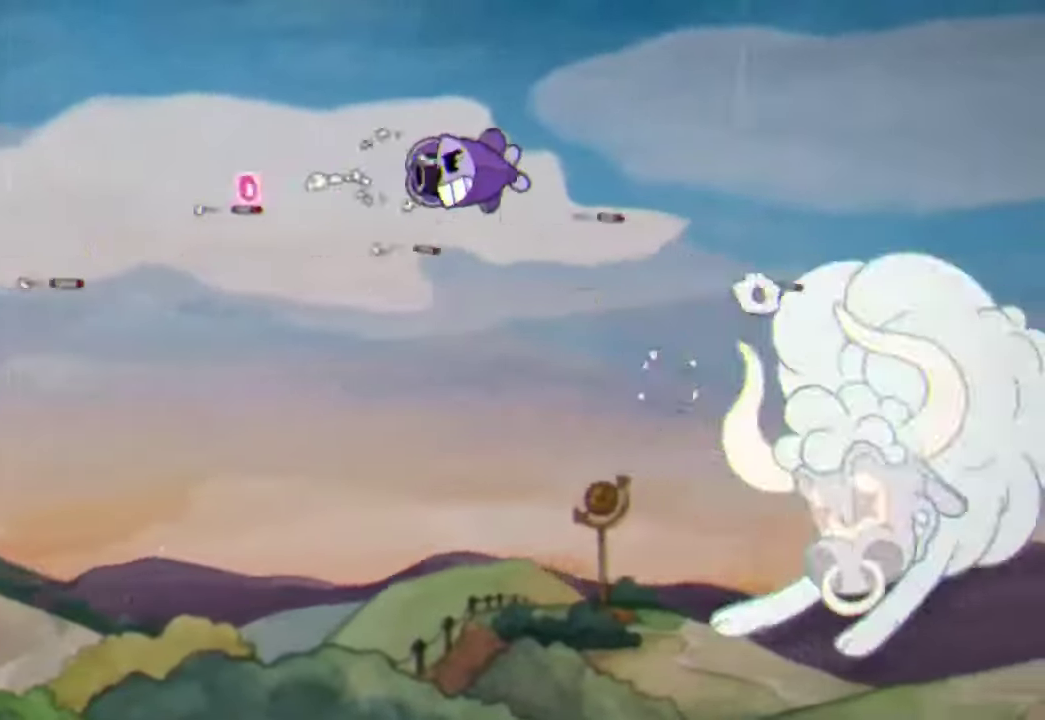
{"buttons": ["R2"], "left_stick": "up", "events": [[67, "left_stick", "down"], [200, "Y", "down"], [400, "Y", "up"], [433, "left_stick", "up"]]}
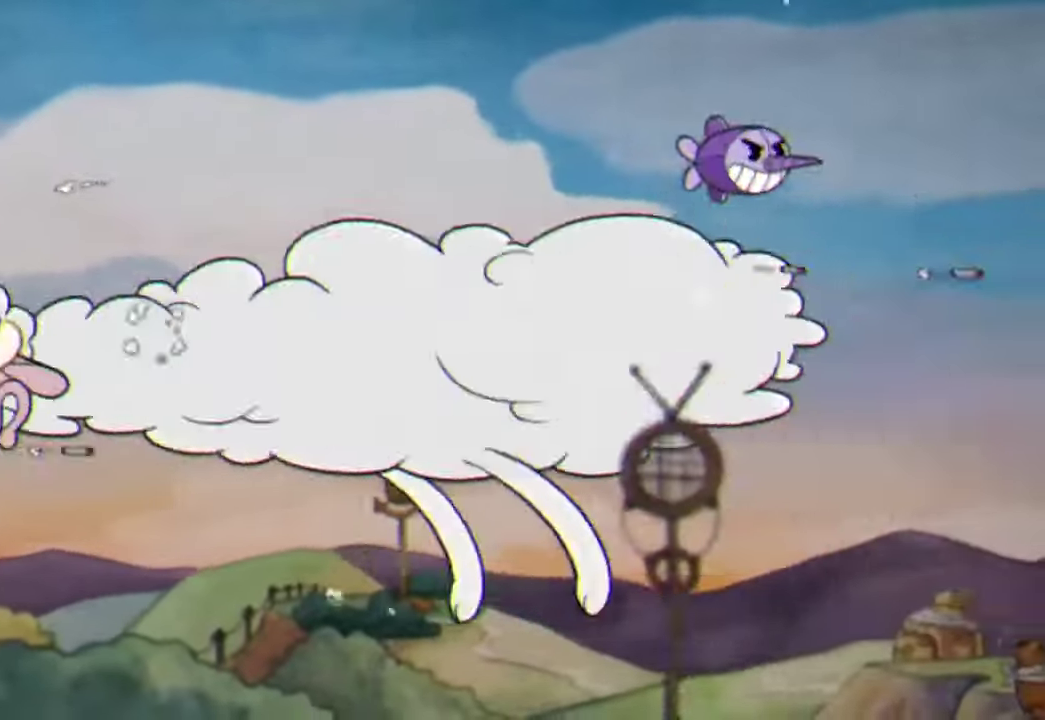
{"buttons": ["R2"], "left_stick": "center", "events": [[167, "left_stick", "center"]]}
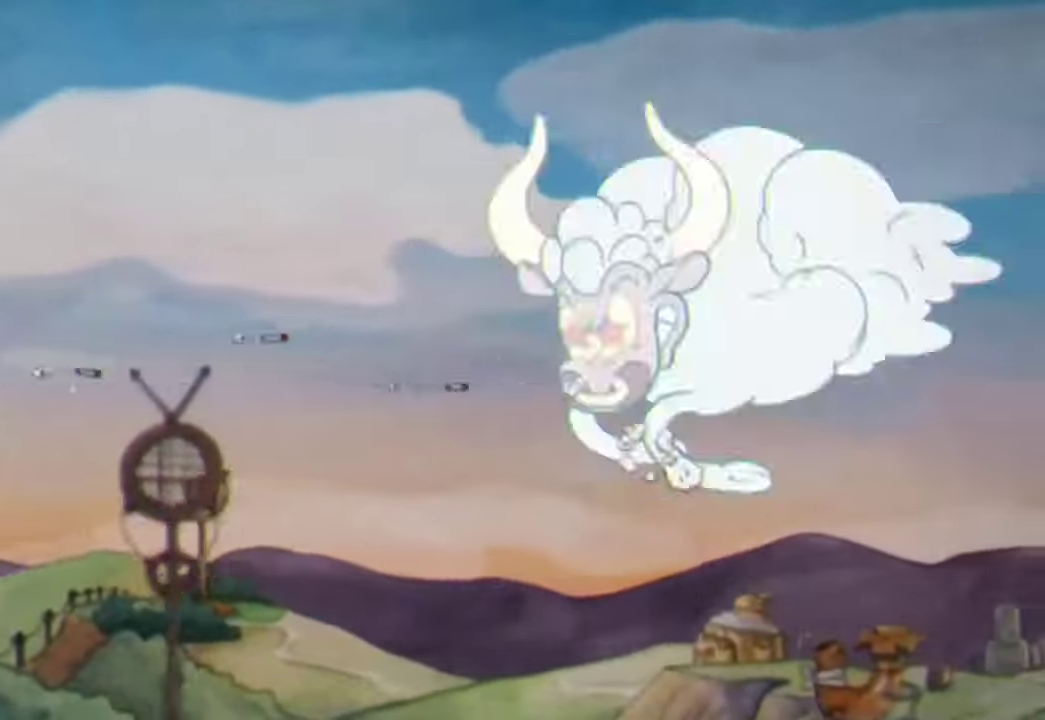
{"buttons": ["R2"], "left_stick": "down", "events": [[167, "left_stick", "up"], [300, "left_stick", "center"], [433, "left_stick", "down"]]}
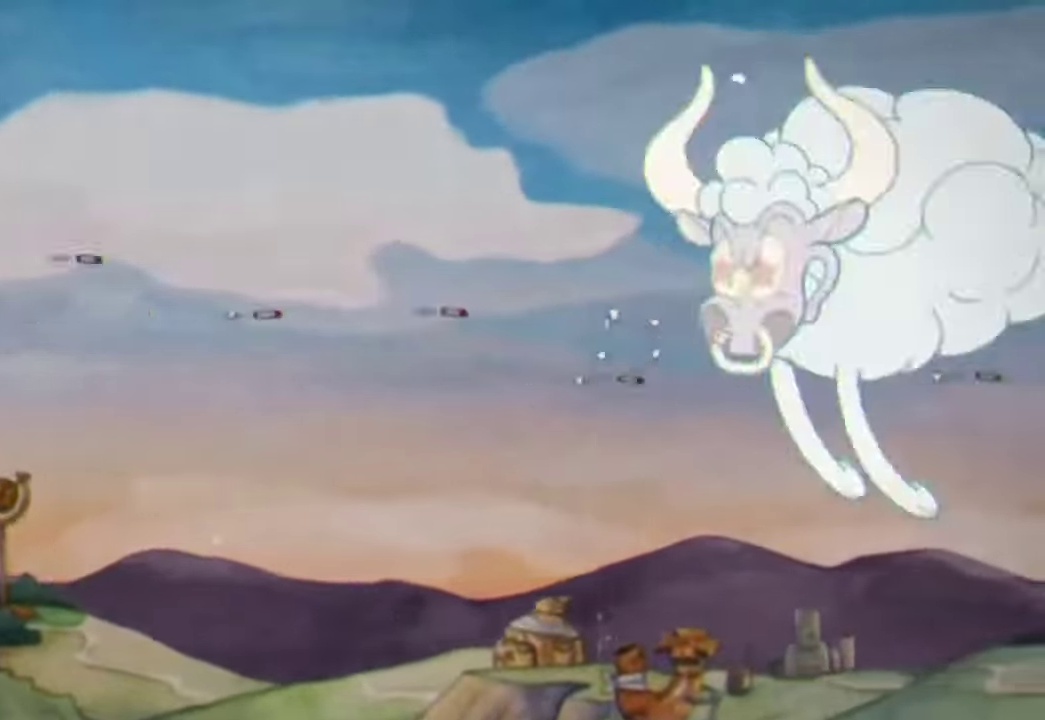
{"buttons": ["R2"], "left_stick": "center", "events": [[100, "left_stick", "center"]]}
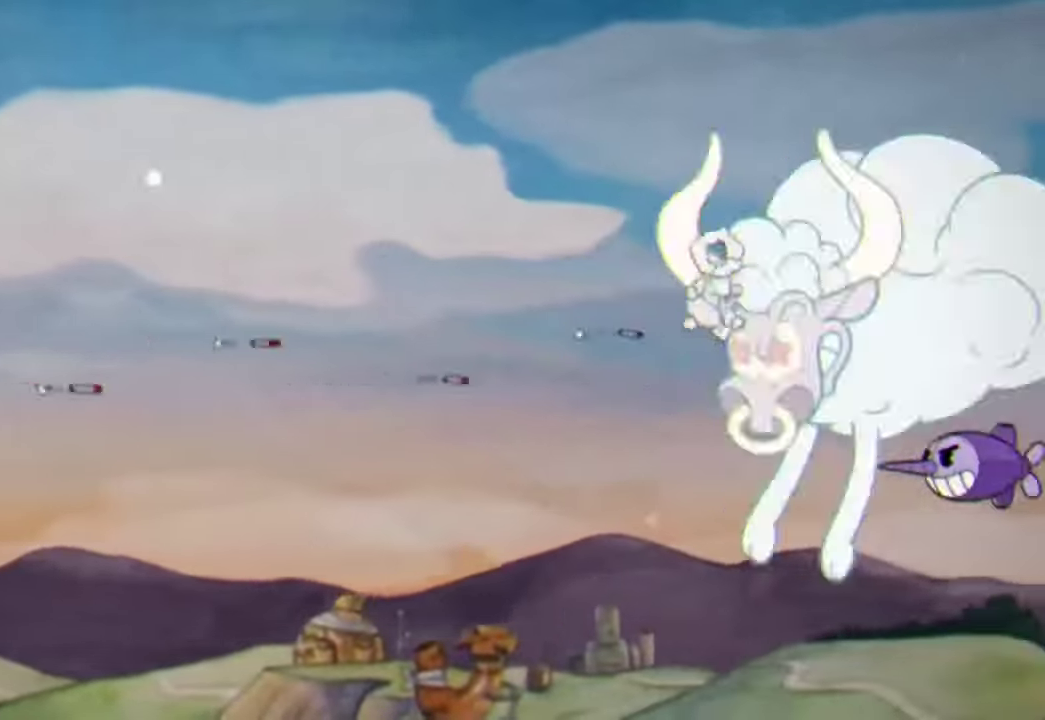
{"buttons": ["R2"], "left_stick": "down", "events": [[300, "left_stick", "down"]]}
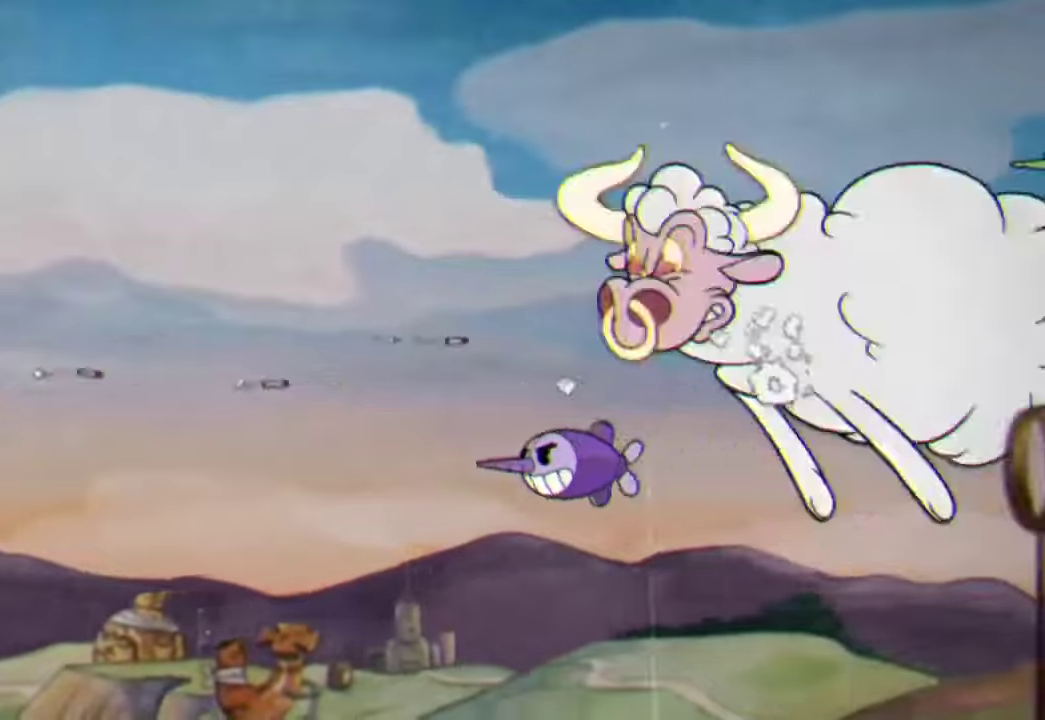
{"buttons": ["R2"], "left_stick": "center", "events": [[133, "left_stick", "center"], [300, "left_stick", "up"], [466, "left_stick", "center"]]}
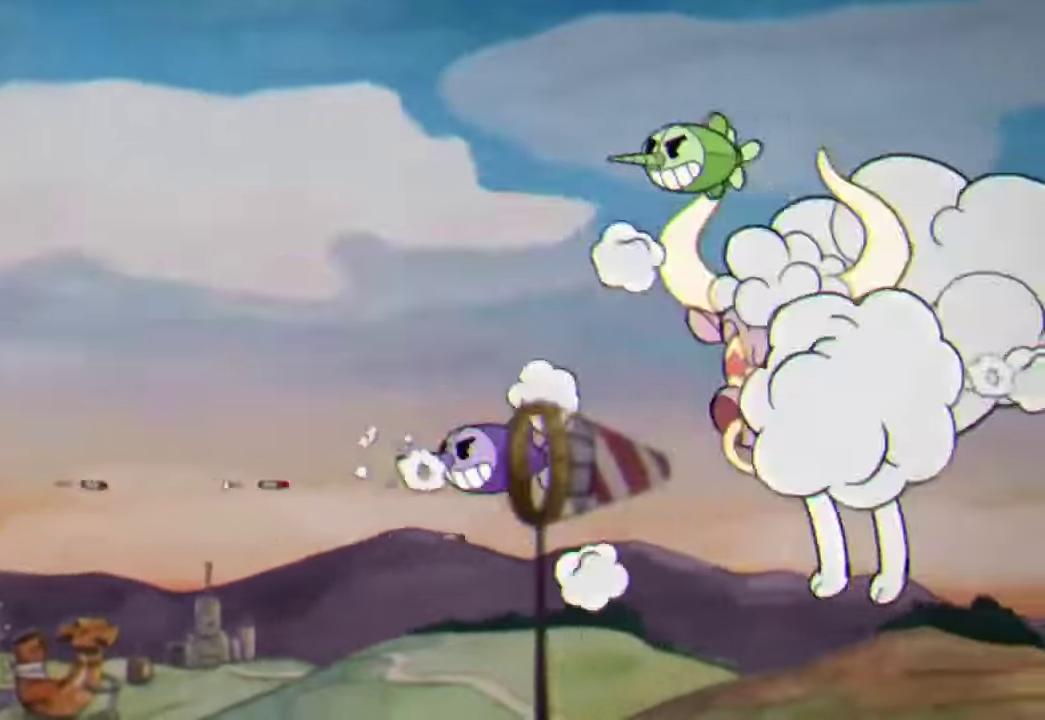
{"buttons": ["R2"], "left_stick": "center", "events": [[266, "left_stick", "up"], [433, "left_stick", "center"]]}
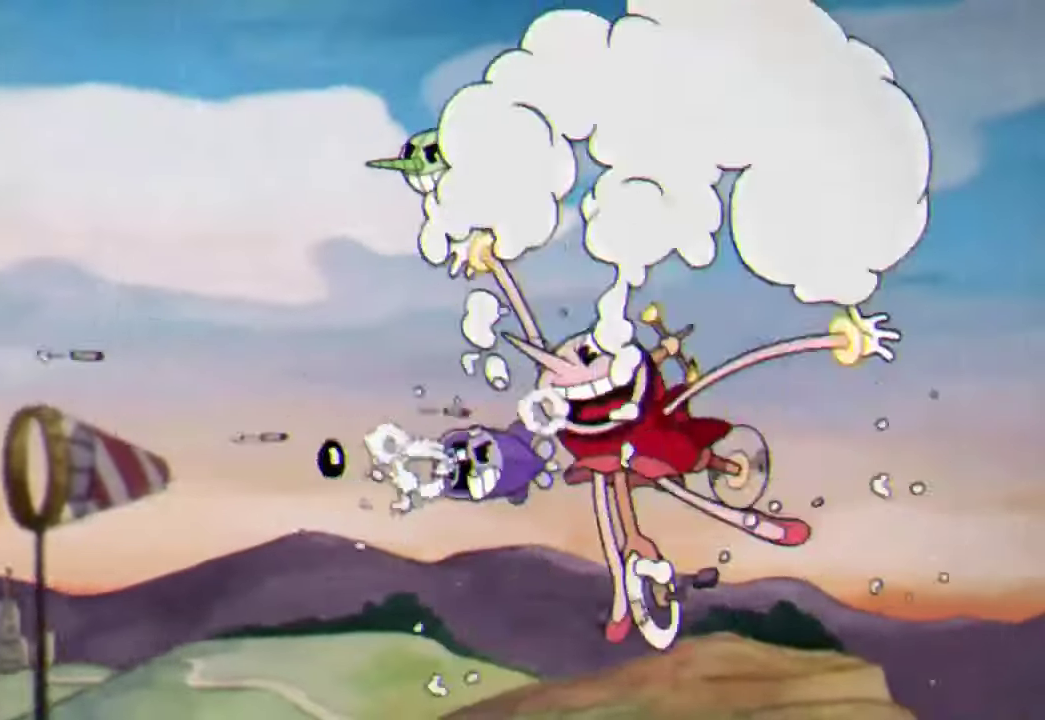
{"buttons": ["R2"], "left_stick": "up", "events": [[400, "left_stick", "up"]]}
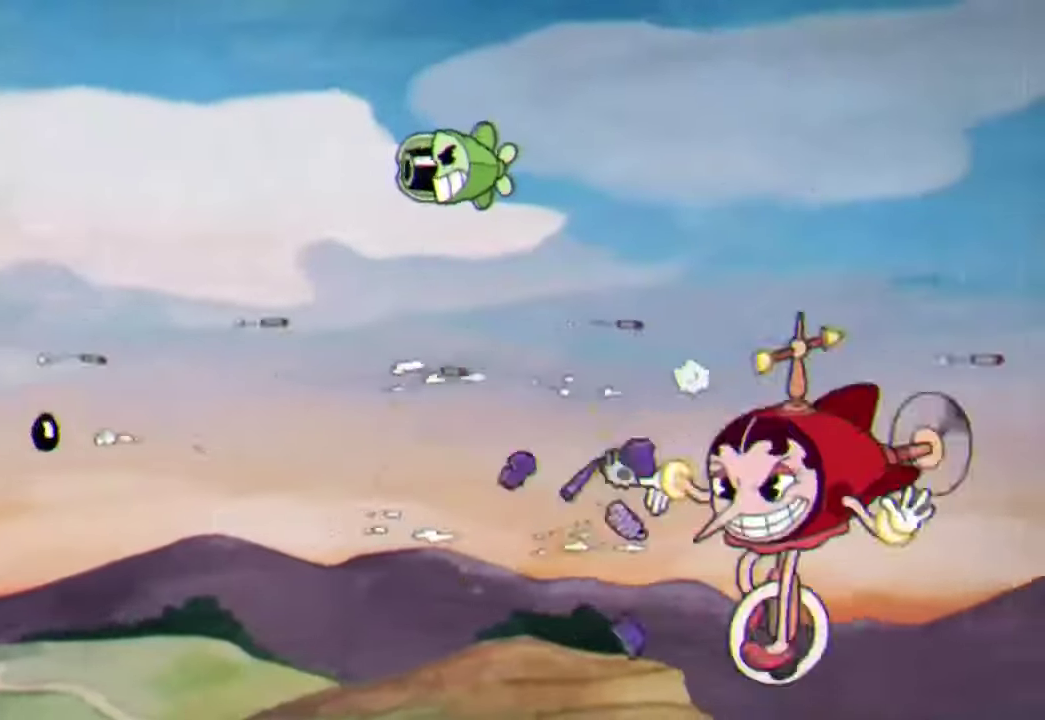
{"buttons": ["R2"], "left_stick": "center", "events": [[133, "left_stick", "center"]]}
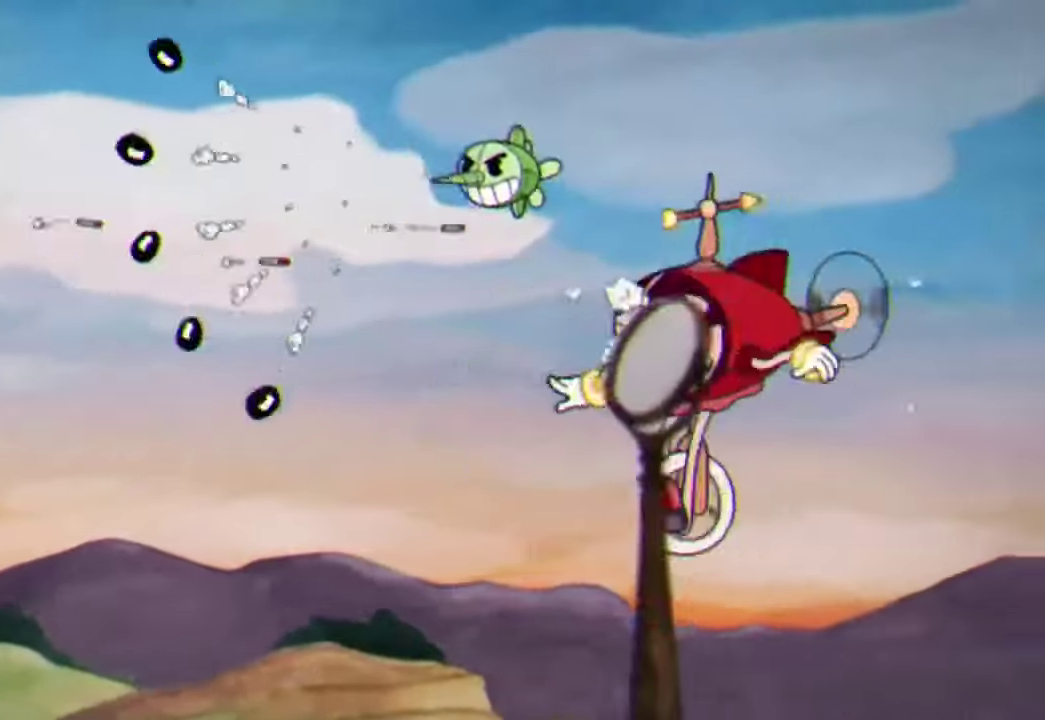
{"buttons": ["R2"], "left_stick": "down-right", "events": [[266, "left_stick", "up"], [366, "left_stick", "right"], [500, "left_stick", "down-right"]]}
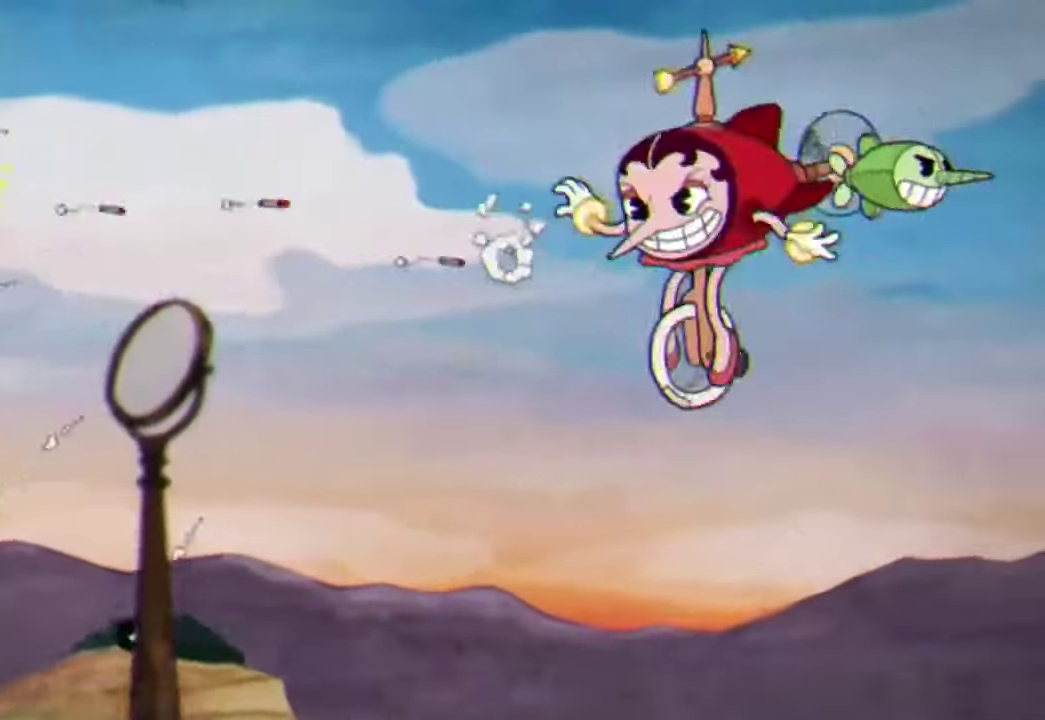
{"buttons": ["R2"], "left_stick": "center", "events": [[133, "left_stick", "down"], [366, "left_stick", "center"]]}
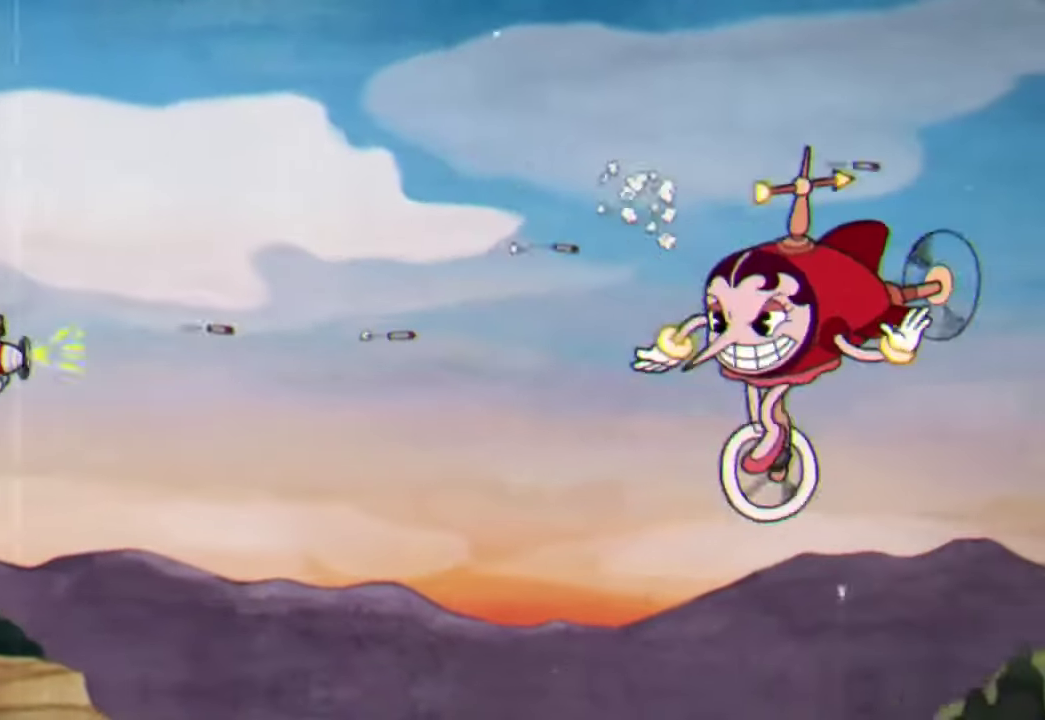
{"buttons": ["R2"], "left_stick": "center", "events": [[266, "left_stick", "down"], [466, "left_stick", "center"]]}
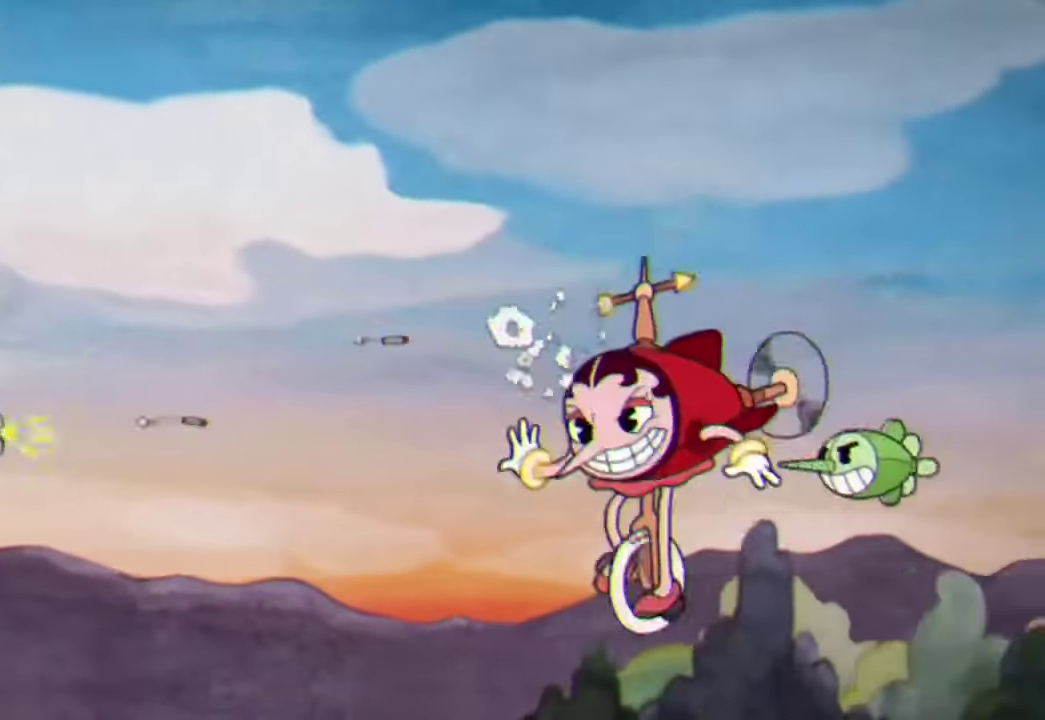
{"buttons": ["R2"], "left_stick": "center", "events": []}
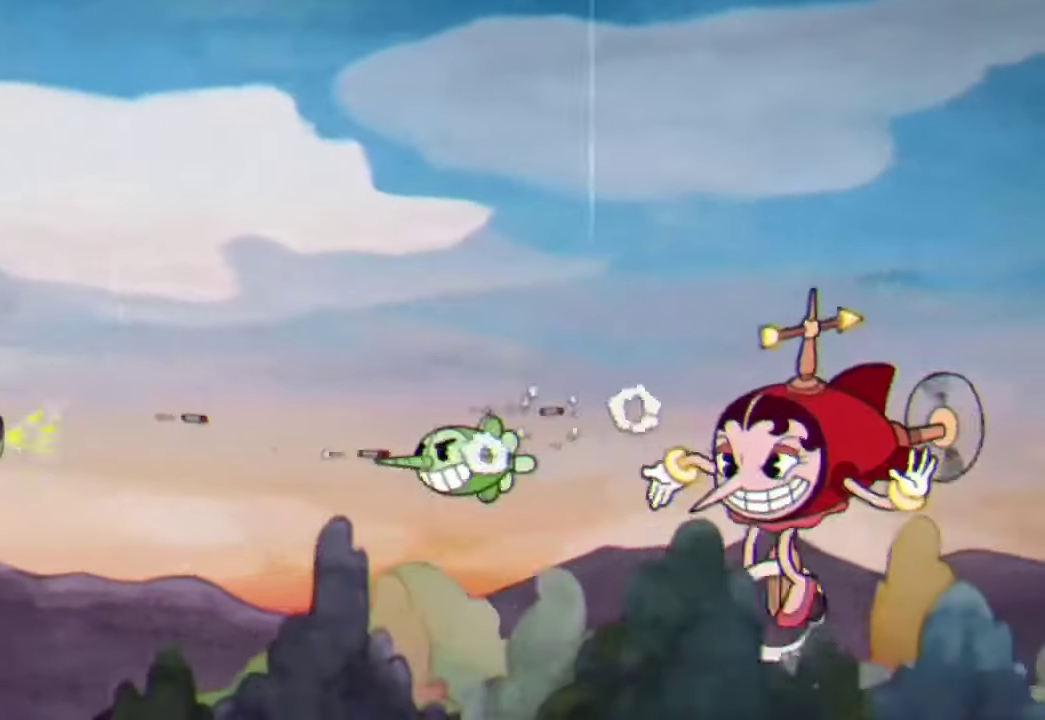
{"buttons": ["R2"], "left_stick": "up", "events": [[133, "left_stick", "up"], [333, "left_stick", "center"], [500, "left_stick", "up"]]}
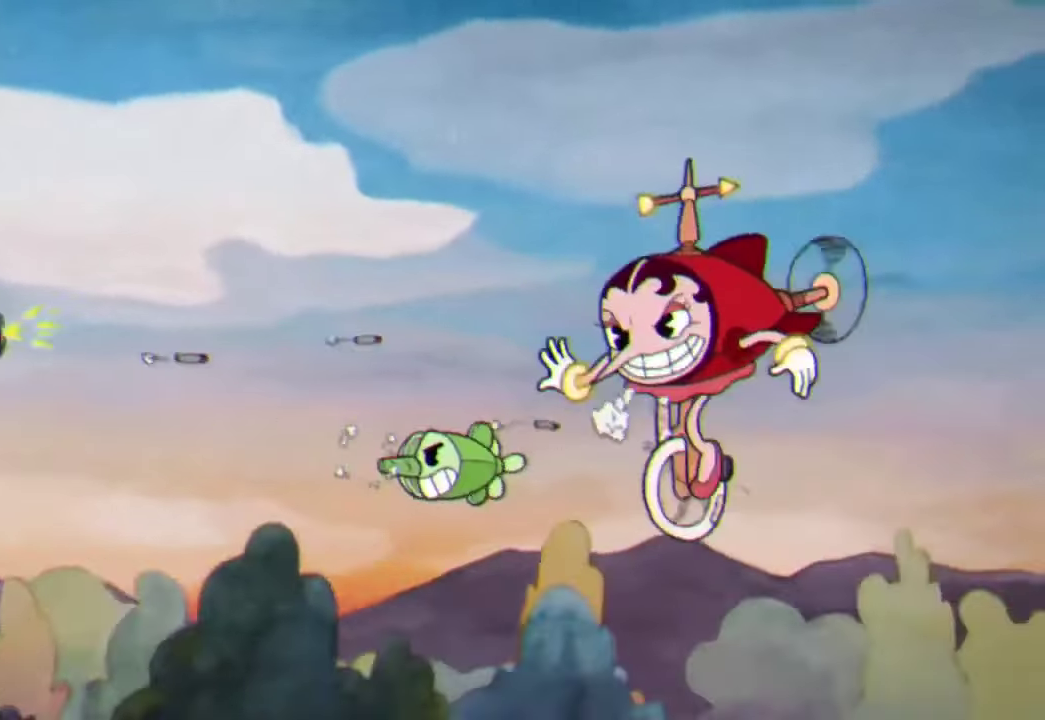
{"buttons": ["R2"], "left_stick": "down-left", "events": [[266, "left_stick", "center"], [366, "left_stick", "down-left"]]}